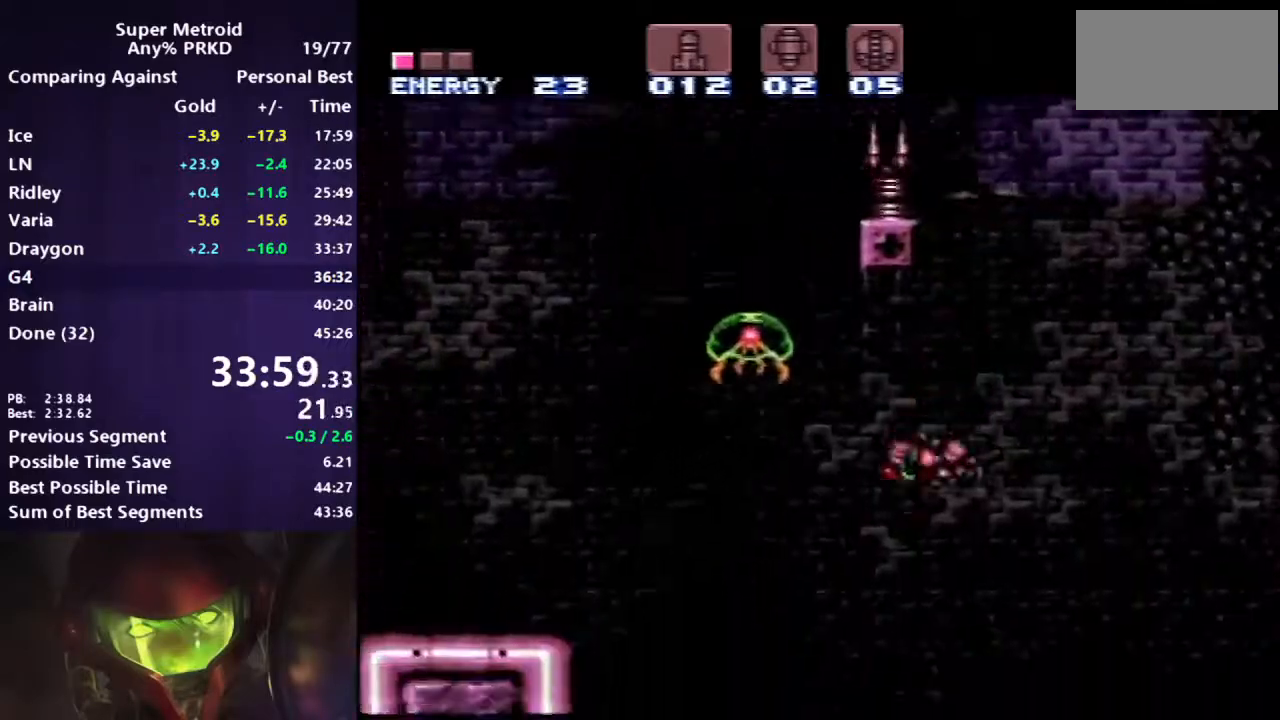
Gameplay with a controller (Nintendo layout); each line is a JSON object with the inputs held at the frame after it. "events" lists button and stick changes between this image and that frame as [ms after this image, input, new state], when the widget could be followed in between. Not read: L3 R1 R3 SELECT START.
{"buttons": ["A", "B", "DPAD_LEFT"], "events": [[67, "L1", "down"], [167, "L1", "up"], [233, "A", "down"]]}
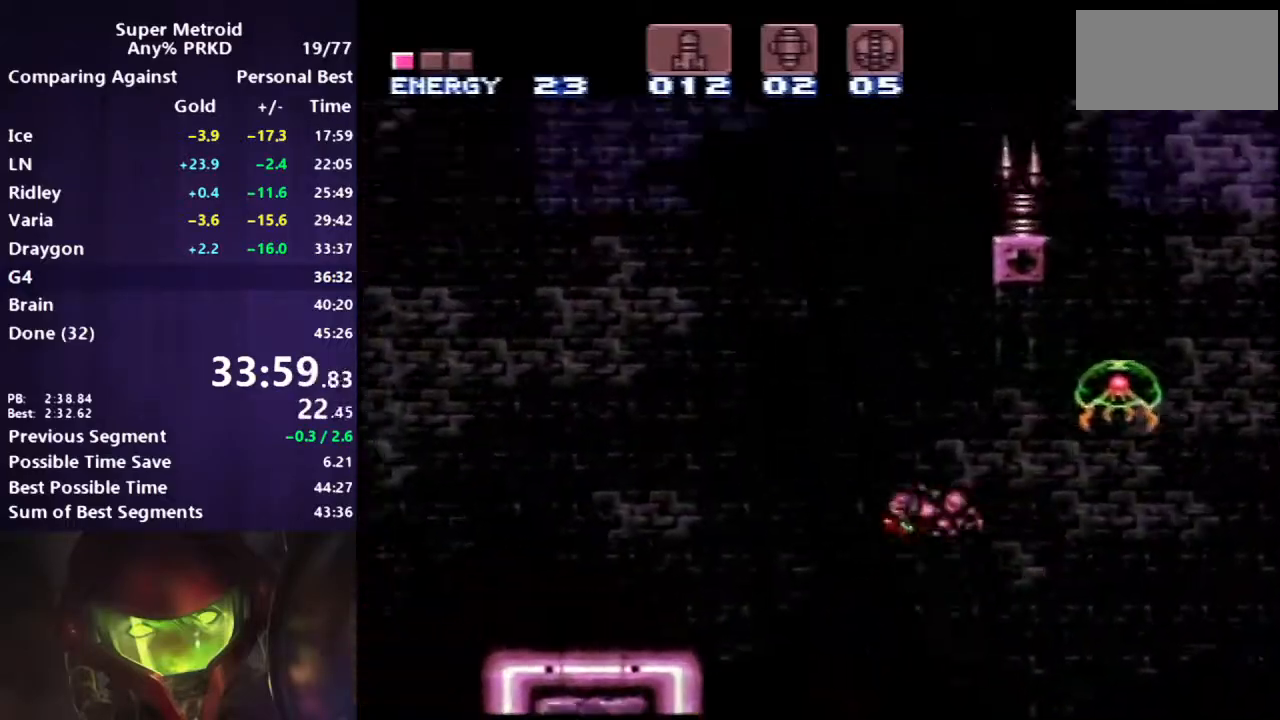
{"buttons": ["B", "DPAD_LEFT"], "events": [[100, "A", "up"]]}
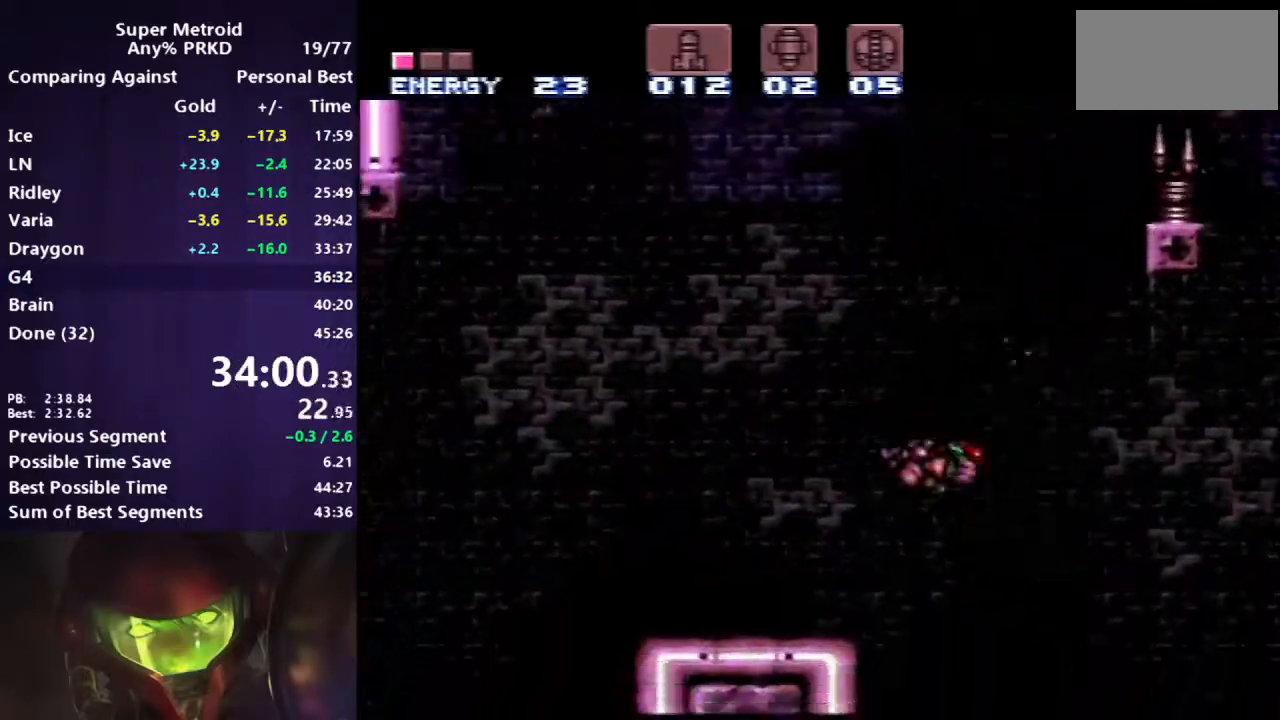
{"buttons": ["A", "B", "DPAD_LEFT"], "events": [[500, "A", "down"]]}
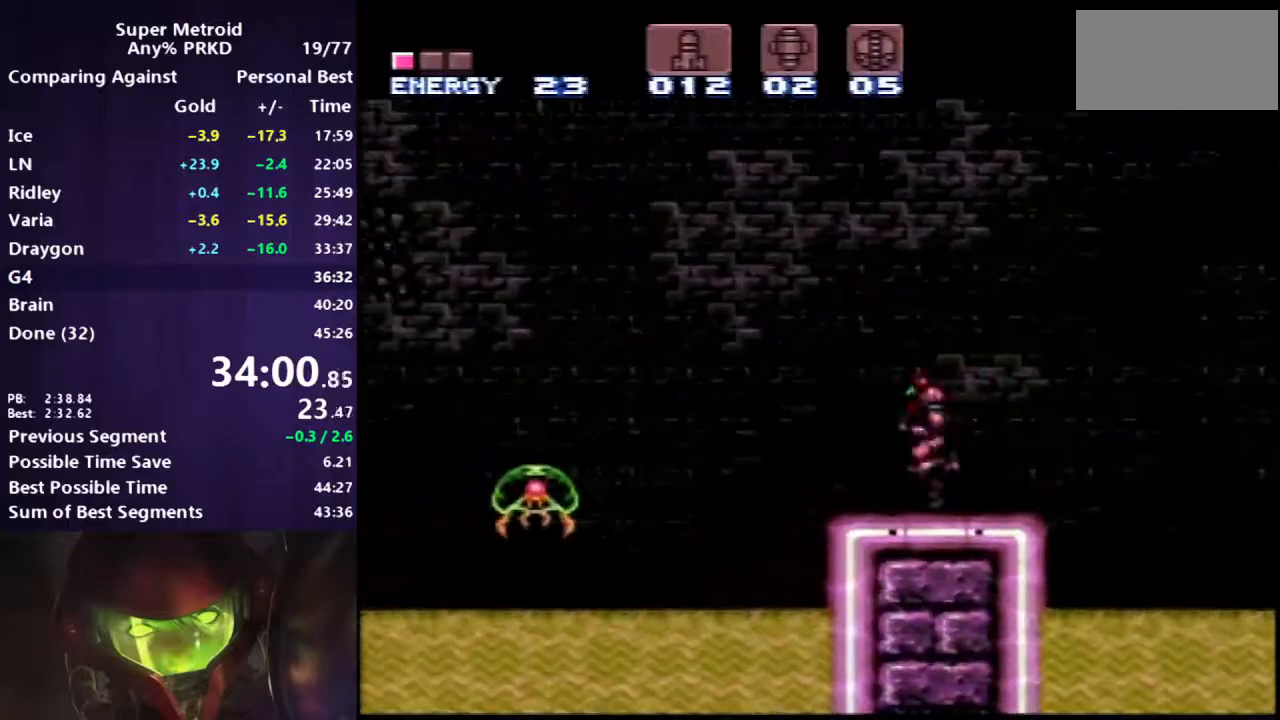
{"buttons": ["B", "DPAD_LEFT"], "events": [[150, "A", "up"]]}
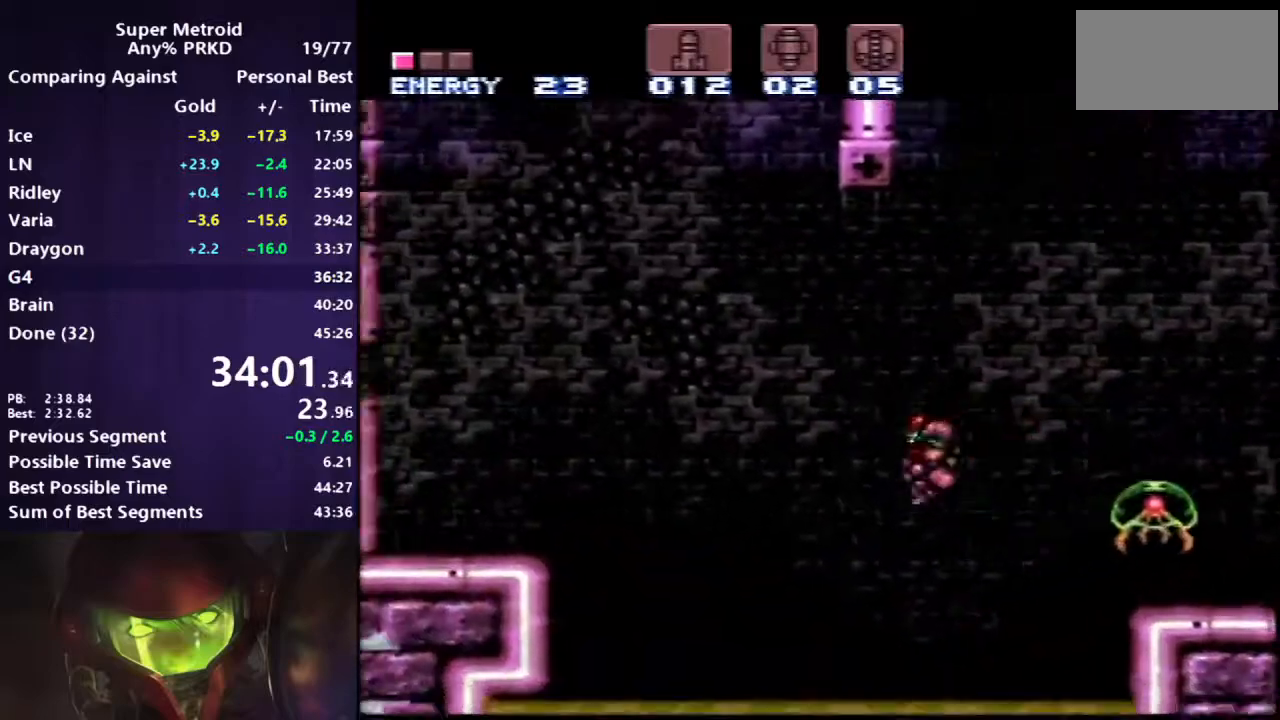
{"buttons": ["A", "B", "DPAD_LEFT"], "events": [[183, "L1", "down"], [283, "L1", "up"], [367, "A", "down"]]}
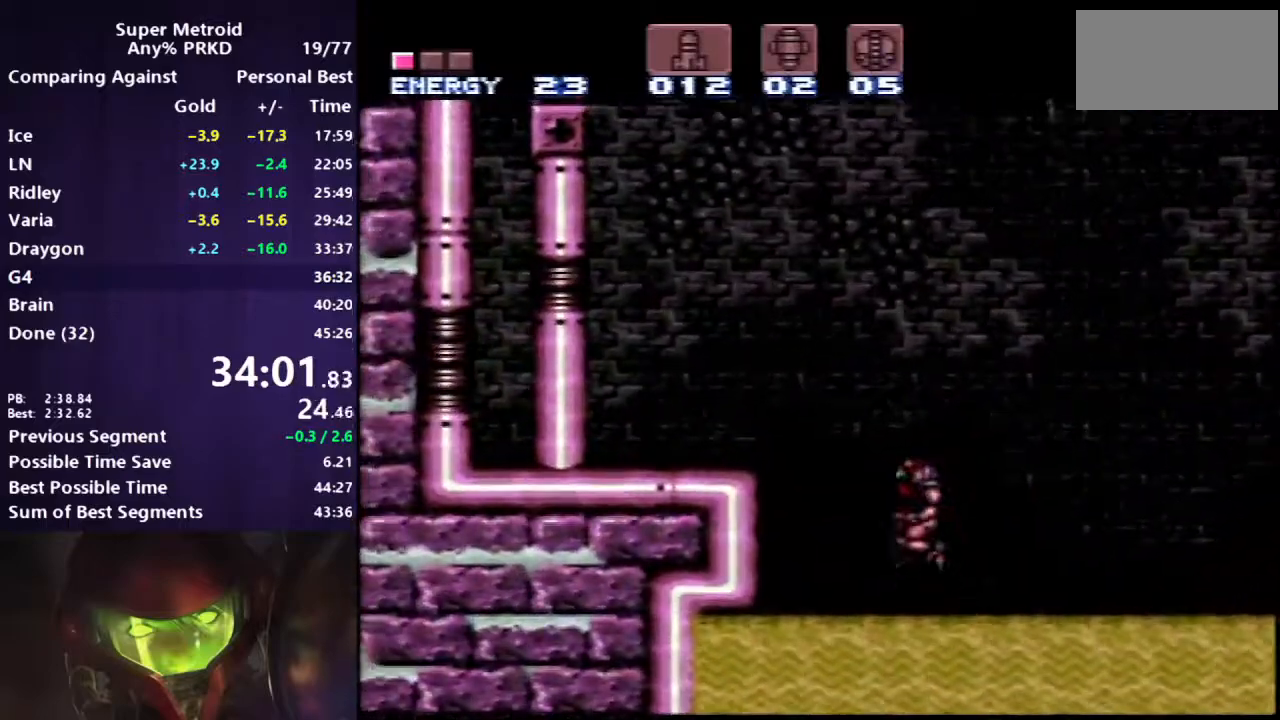
{"buttons": ["B", "L1", "DPAD_LEFT"], "events": [[117, "A", "up"], [433, "L1", "down"]]}
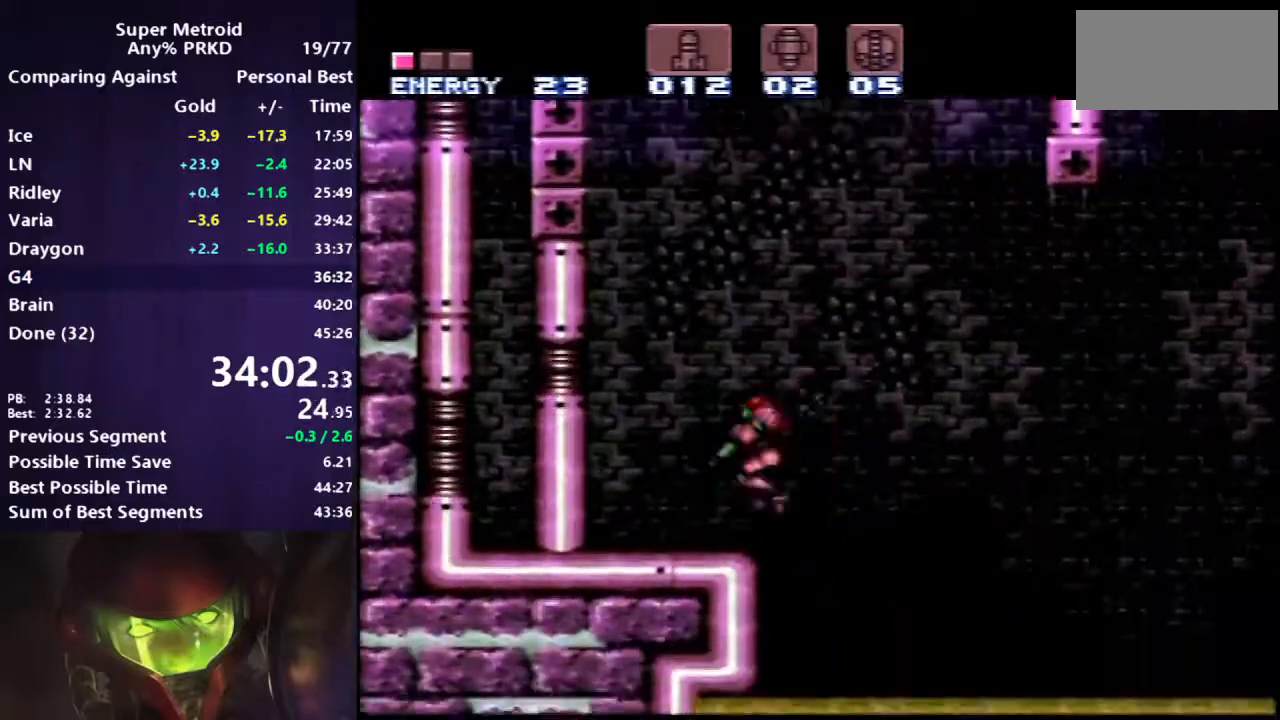
{"buttons": ["A"], "events": [[33, "L1", "up"], [100, "A", "down"], [350, "DPAD_LEFT", "up"], [400, "B", "up"], [433, "DPAD_RIGHT", "down"], [500, "DPAD_RIGHT", "up"]]}
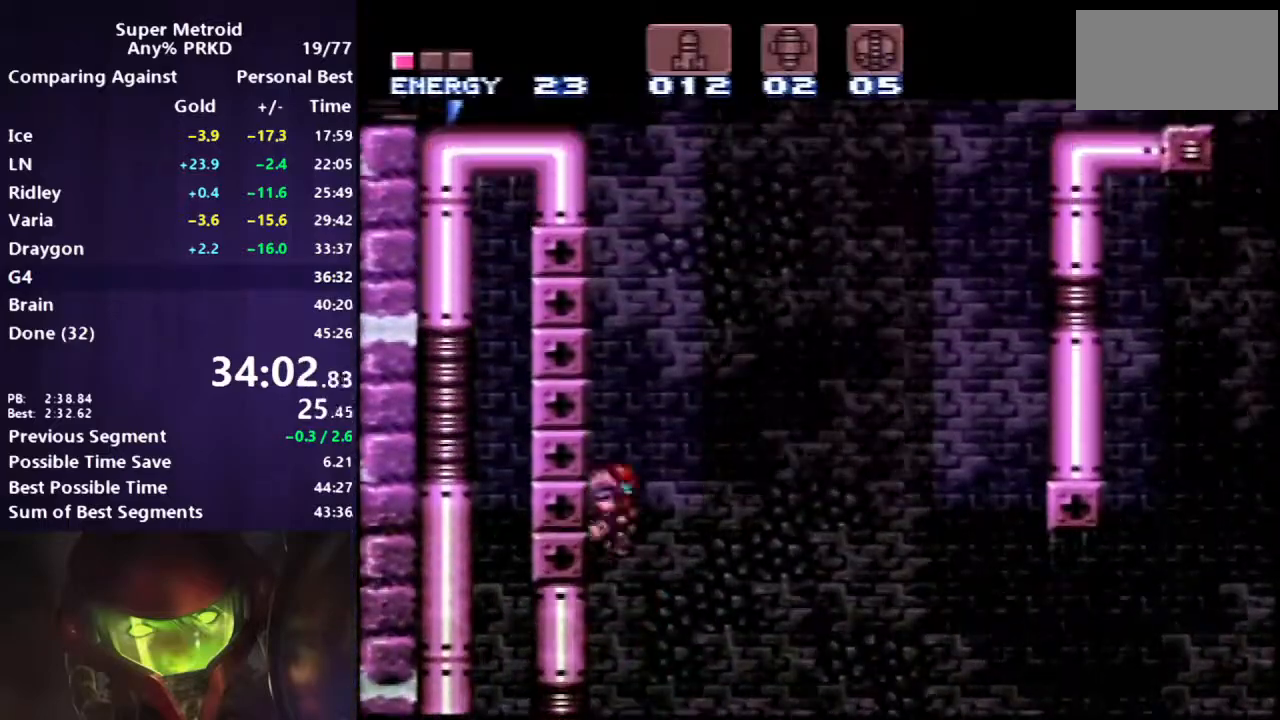
{"buttons": ["A", "X", "DPAD_LEFT"], "events": [[83, "DPAD_LEFT", "down"], [167, "DPAD_LEFT", "up"], [233, "DPAD_RIGHT", "down"], [300, "DPAD_RIGHT", "up"], [350, "DPAD_LEFT", "down"], [500, "X", "down"]]}
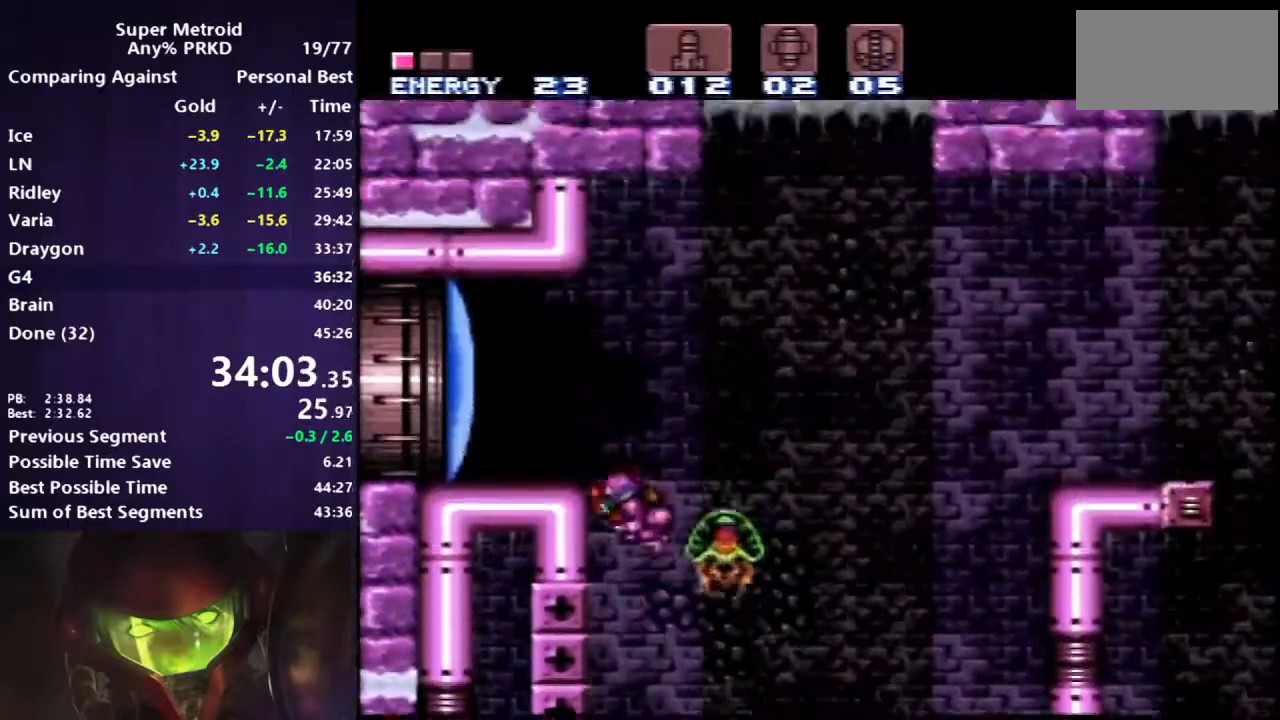
{"buttons": ["B", "DPAD_LEFT"], "events": [[33, "B", "down"], [50, "DPAD_DOWN", "down"], [50, "DPAD_LEFT", "up"], [67, "X", "up"], [83, "A", "up"], [183, "DPAD_LEFT", "down"], [200, "DPAD_DOWN", "up"]]}
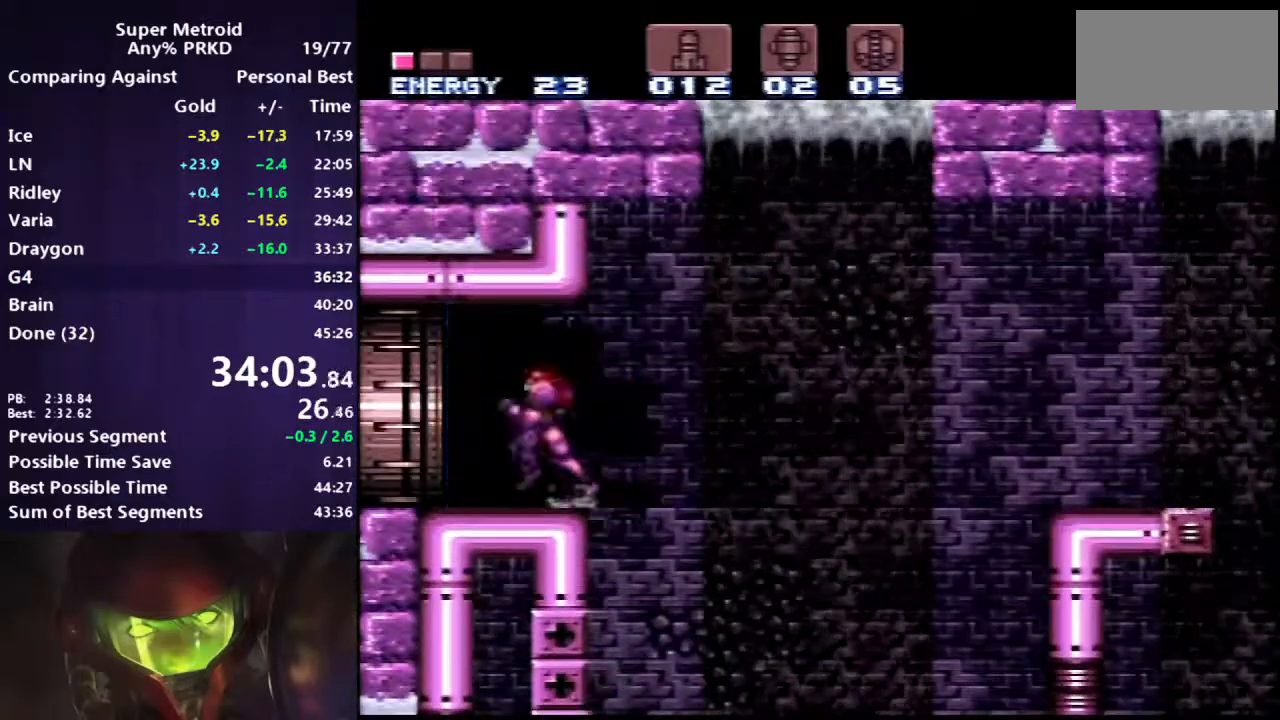
{"buttons": ["B"], "events": [[467, "DPAD_LEFT", "up"]]}
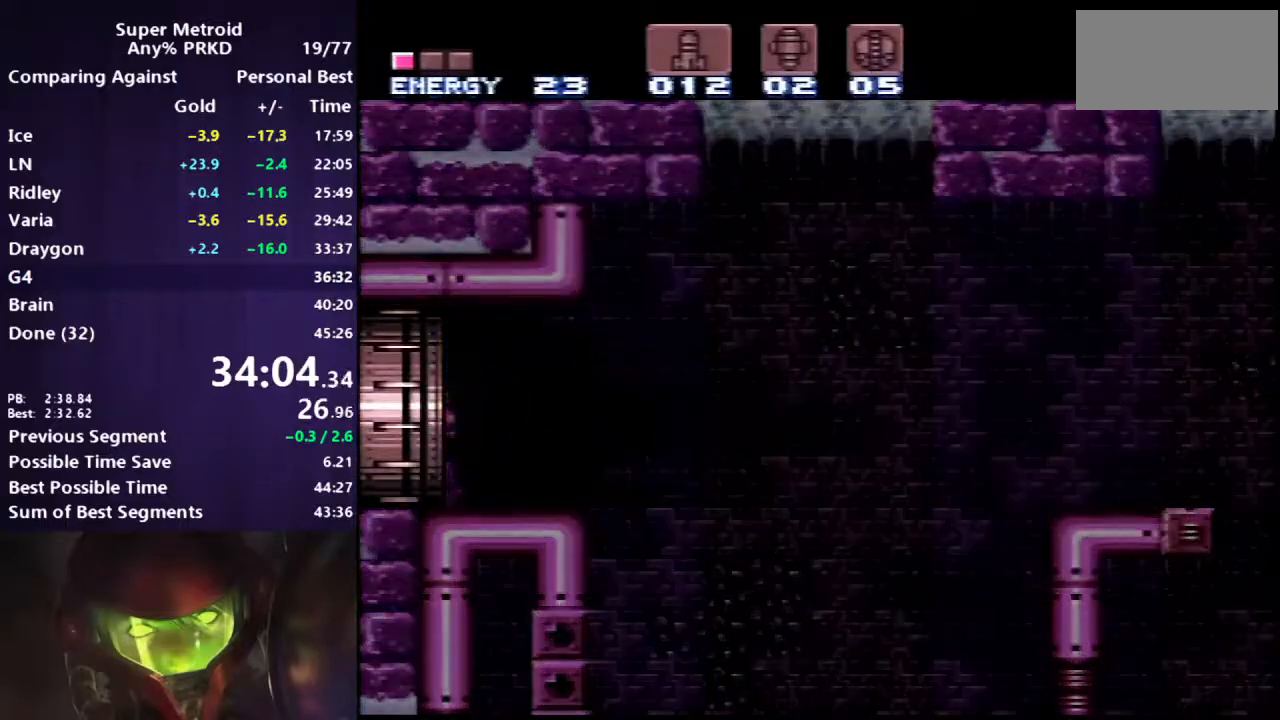
{"buttons": ["B", "X"], "events": [[17, "X", "down"]]}
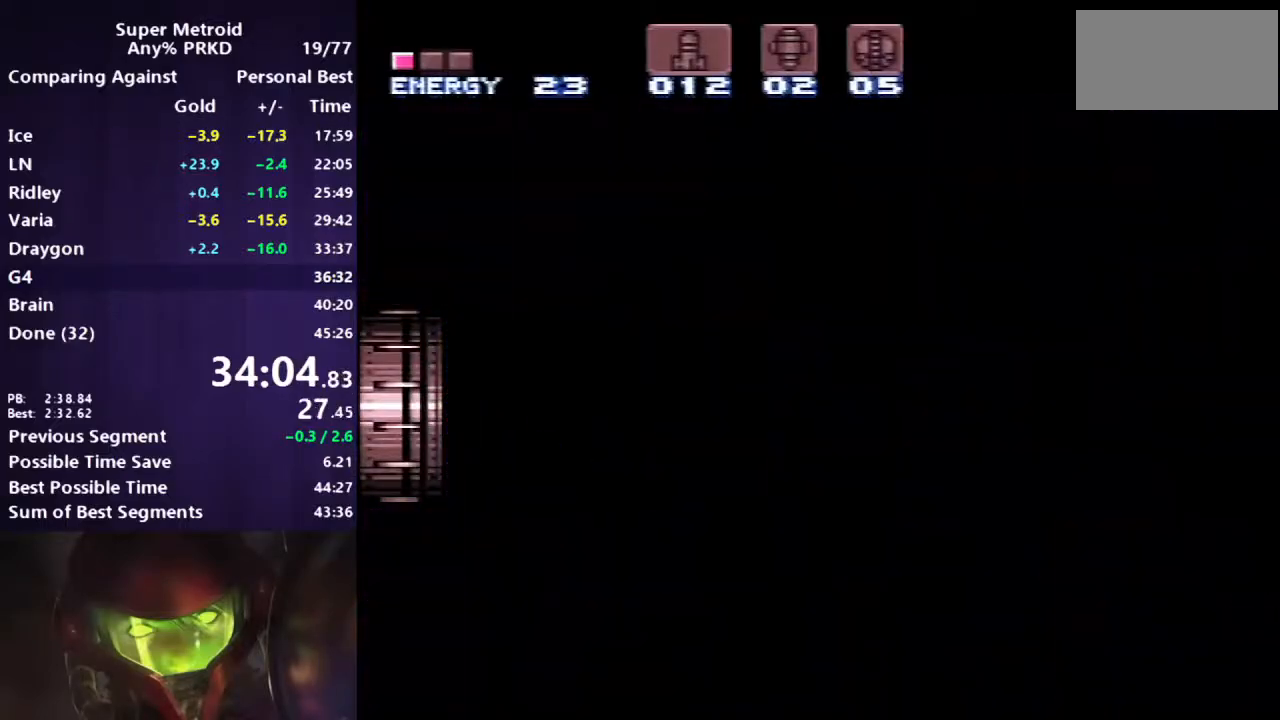
{"buttons": ["B", "X"], "events": []}
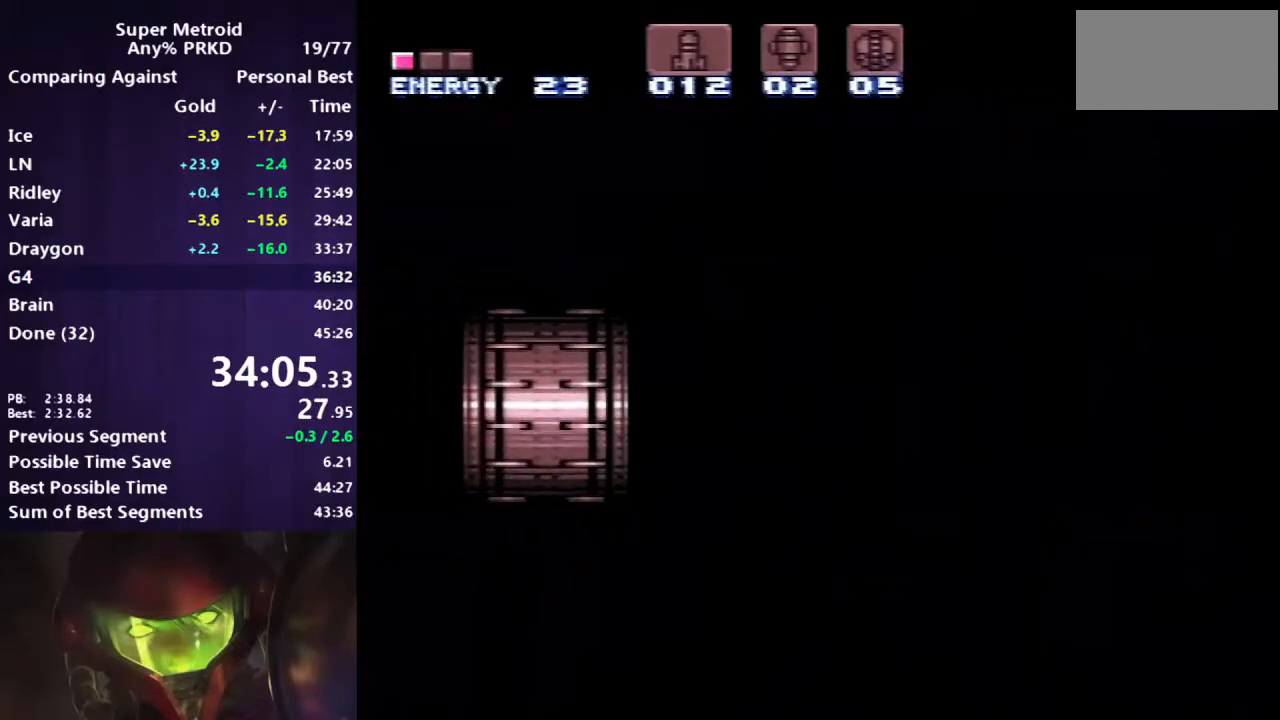
{"buttons": ["B", "X"], "events": []}
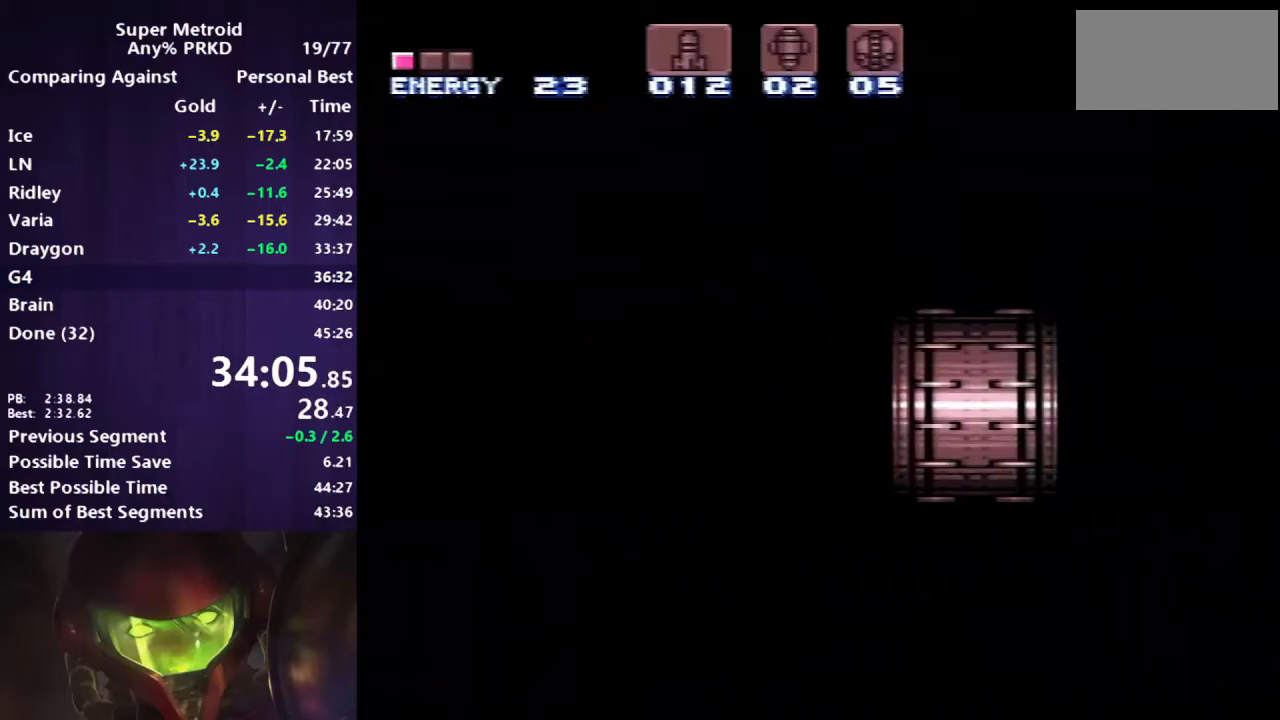
{"buttons": ["B", "X"], "events": []}
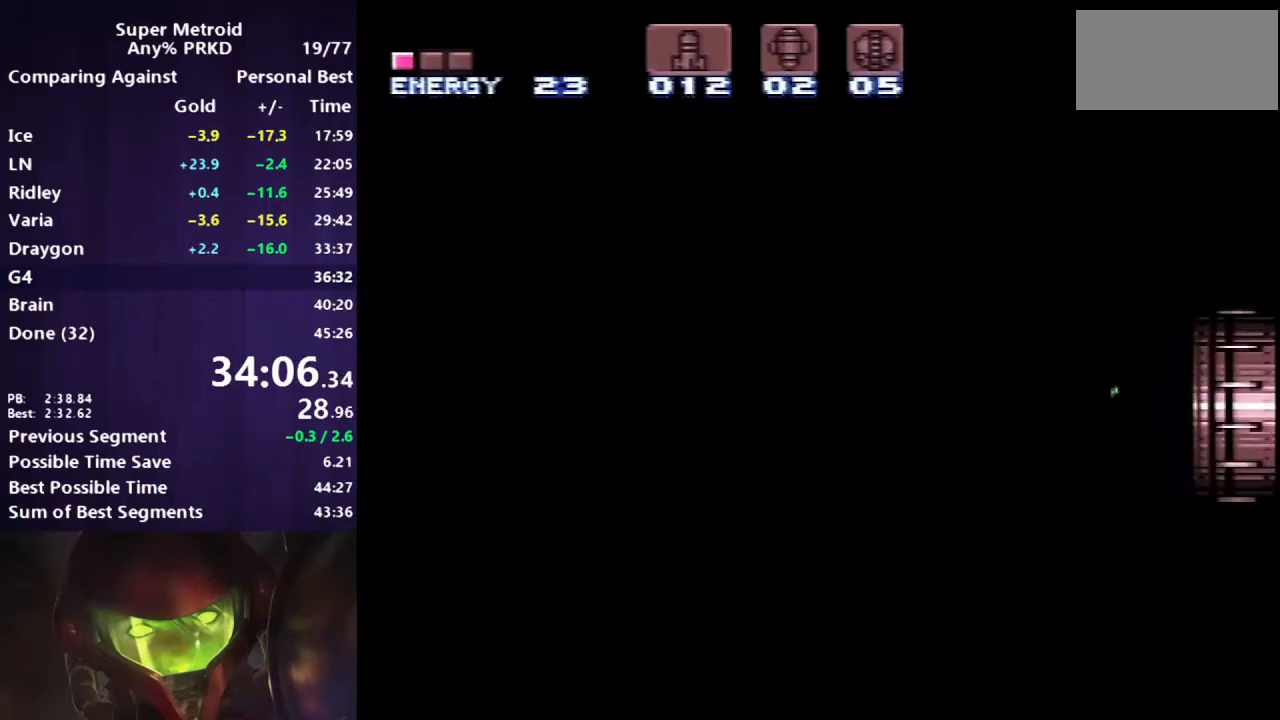
{"buttons": ["X"], "events": [[500, "B", "up"]]}
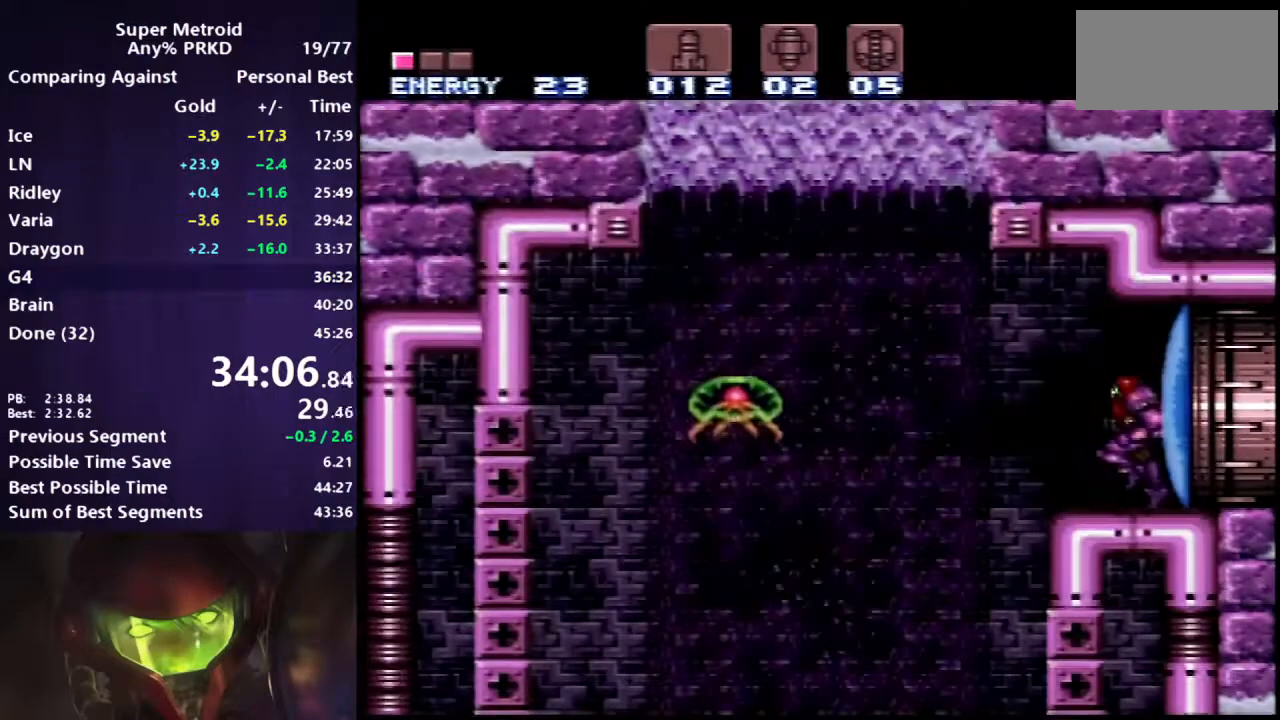
{"buttons": ["B"], "events": [[33, "DPAD_RIGHT", "down"], [33, "X", "up"], [150, "DPAD_RIGHT", "up"], [150, "X", "down"], [200, "DPAD_LEFT", "down"], [233, "A", "down"], [267, "X", "up"], [300, "A", "up"], [300, "B", "down"], [467, "DPAD_LEFT", "up"]]}
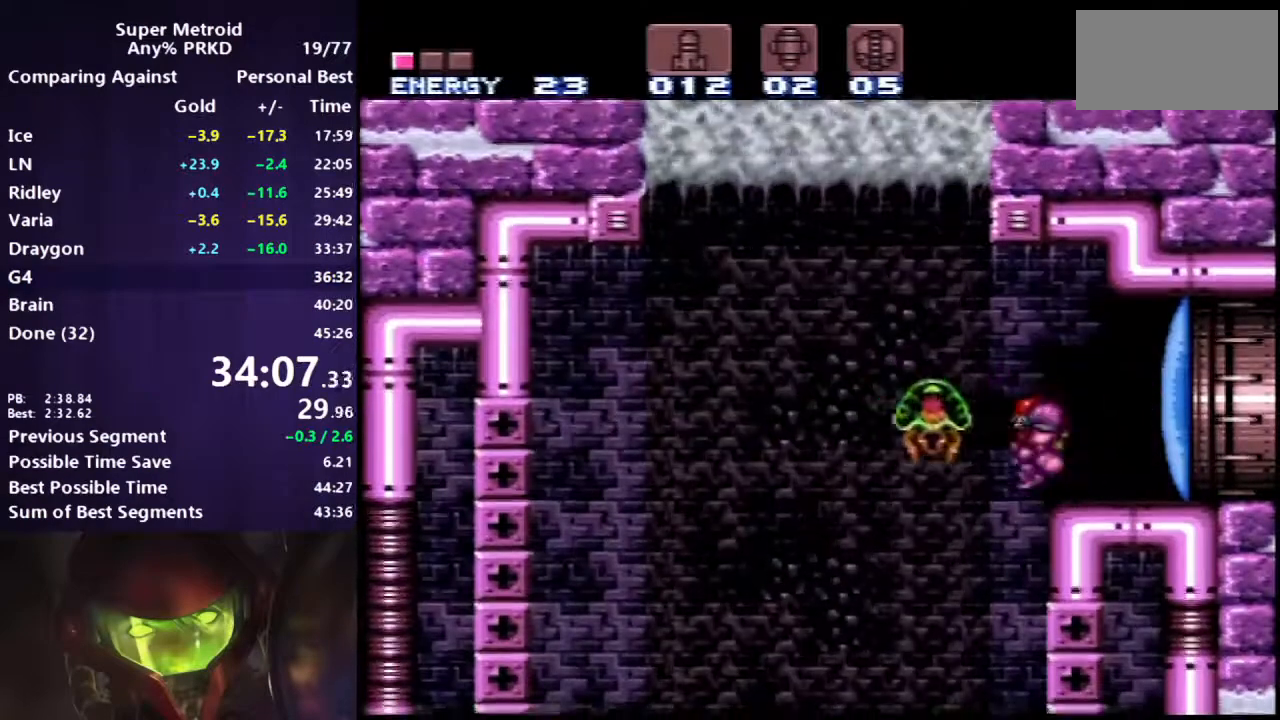
{"buttons": ["B", "DPAD_DOWN"], "events": [[117, "DPAD_UP", "down"], [183, "X", "down"], [283, "X", "up"], [300, "DPAD_UP", "up"], [367, "DPAD_DOWN", "down"]]}
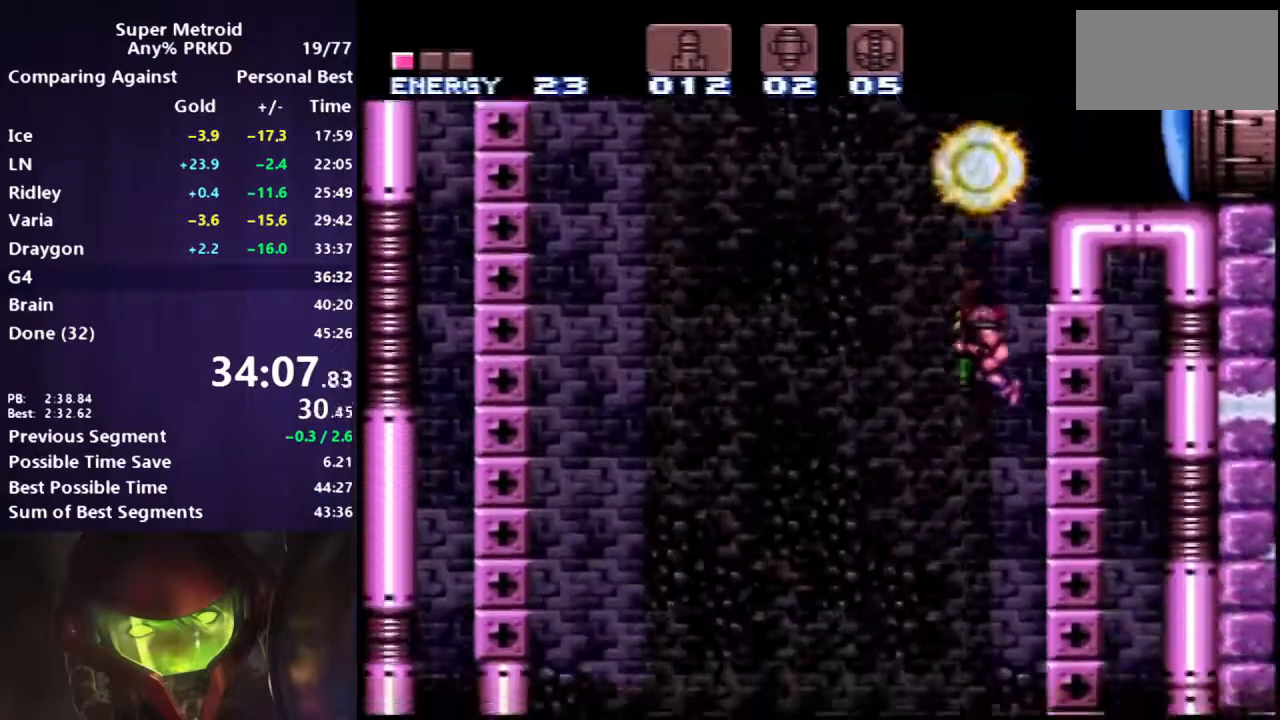
{"buttons": ["B", "X", "DPAD_DOWN"], "events": [[500, "X", "down"]]}
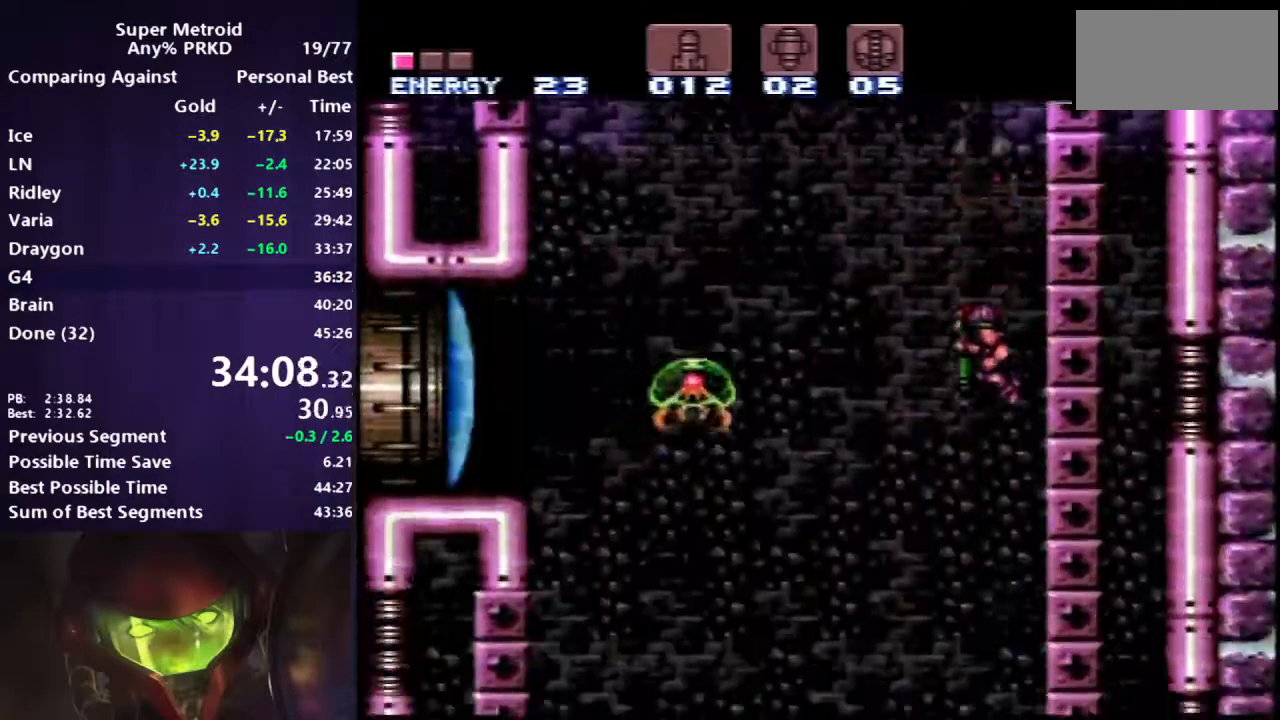
{"buttons": ["B"], "events": [[83, "X", "up"], [467, "DPAD_DOWN", "up"]]}
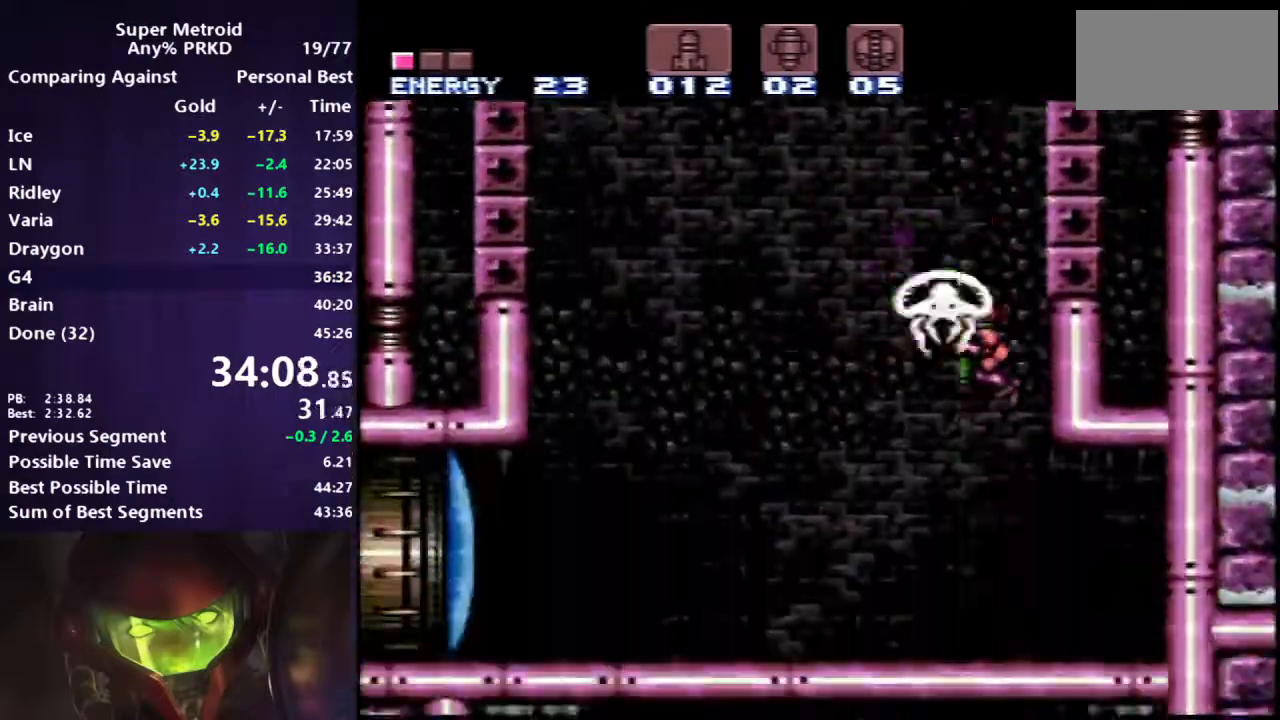
{"buttons": ["DPAD_UP"], "events": [[67, "DPAD_LEFT", "down"], [183, "DPAD_LEFT", "up"], [200, "X", "down"], [317, "B", "up"], [317, "X", "up"], [350, "DPAD_UP", "down"]]}
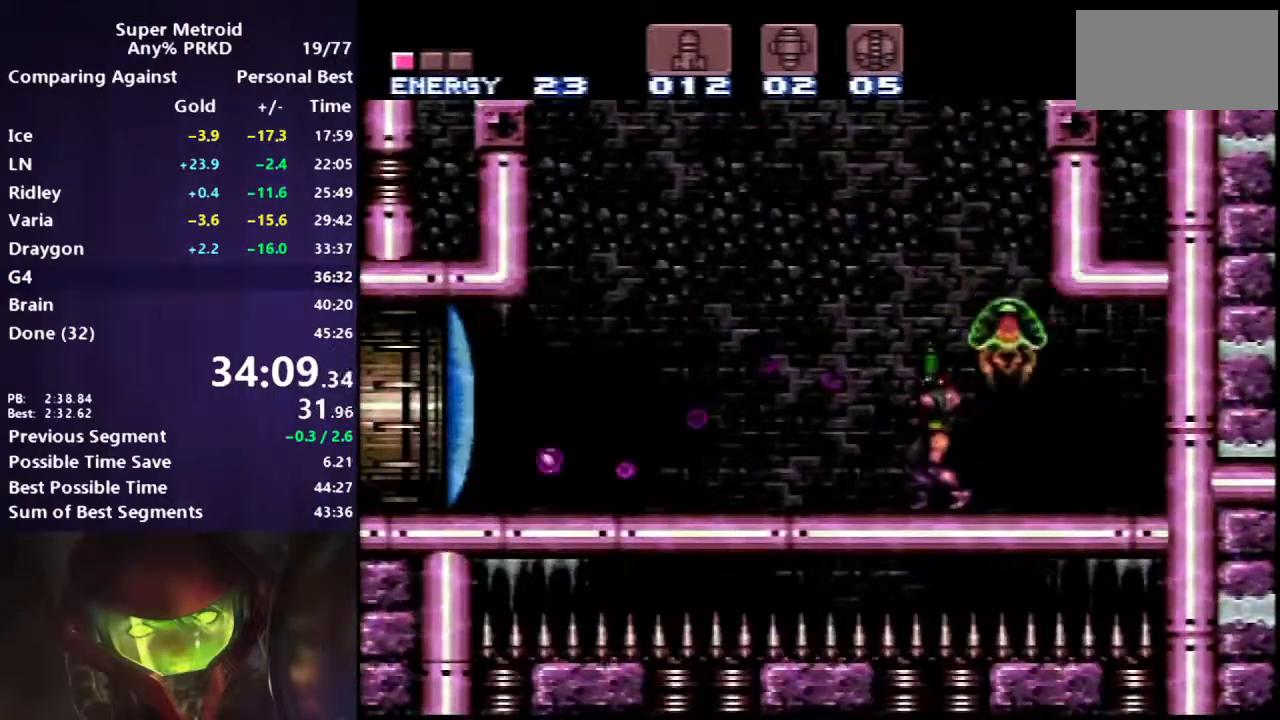
{"buttons": ["B", "DPAD_LEFT"], "events": [[17, "X", "down"], [133, "X", "up"], [150, "DPAD_UP", "up"], [183, "DPAD_RIGHT", "down"], [200, "B", "down"], [433, "DPAD_RIGHT", "up"], [467, "DPAD_LEFT", "down"]]}
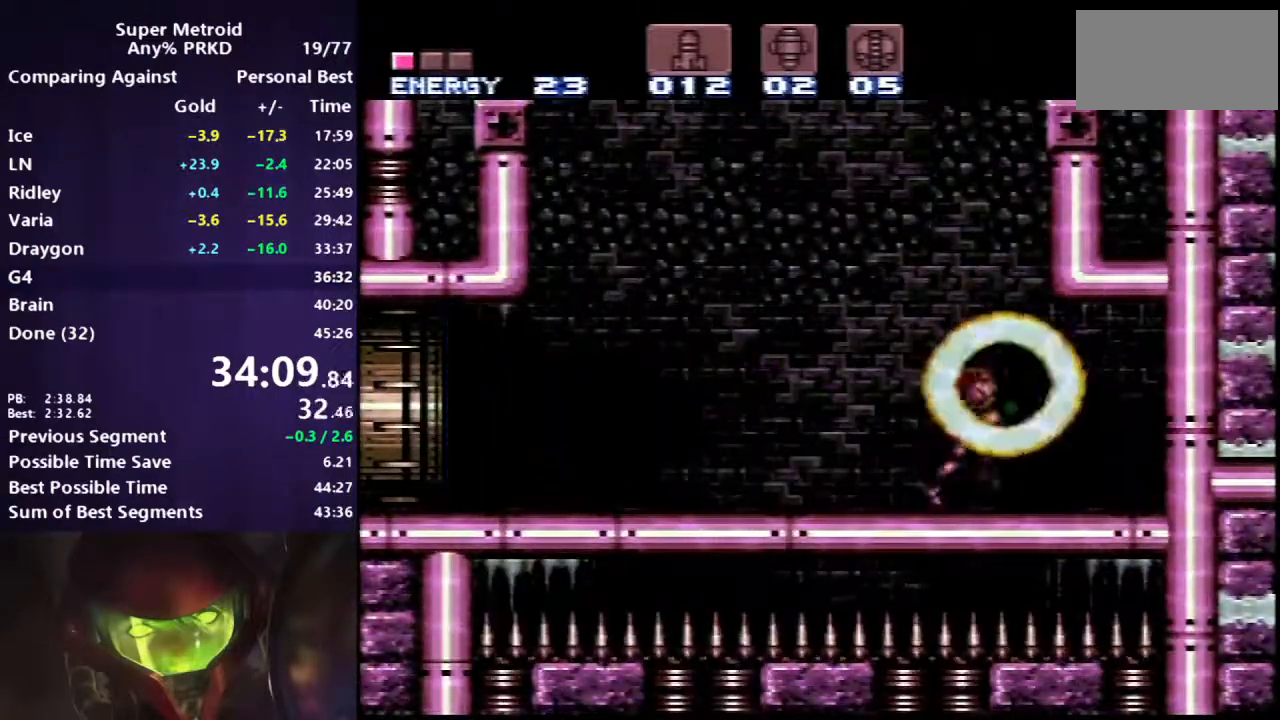
{"buttons": ["B", "DPAD_LEFT"], "events": [[17, "B", "up"], [467, "B", "down"]]}
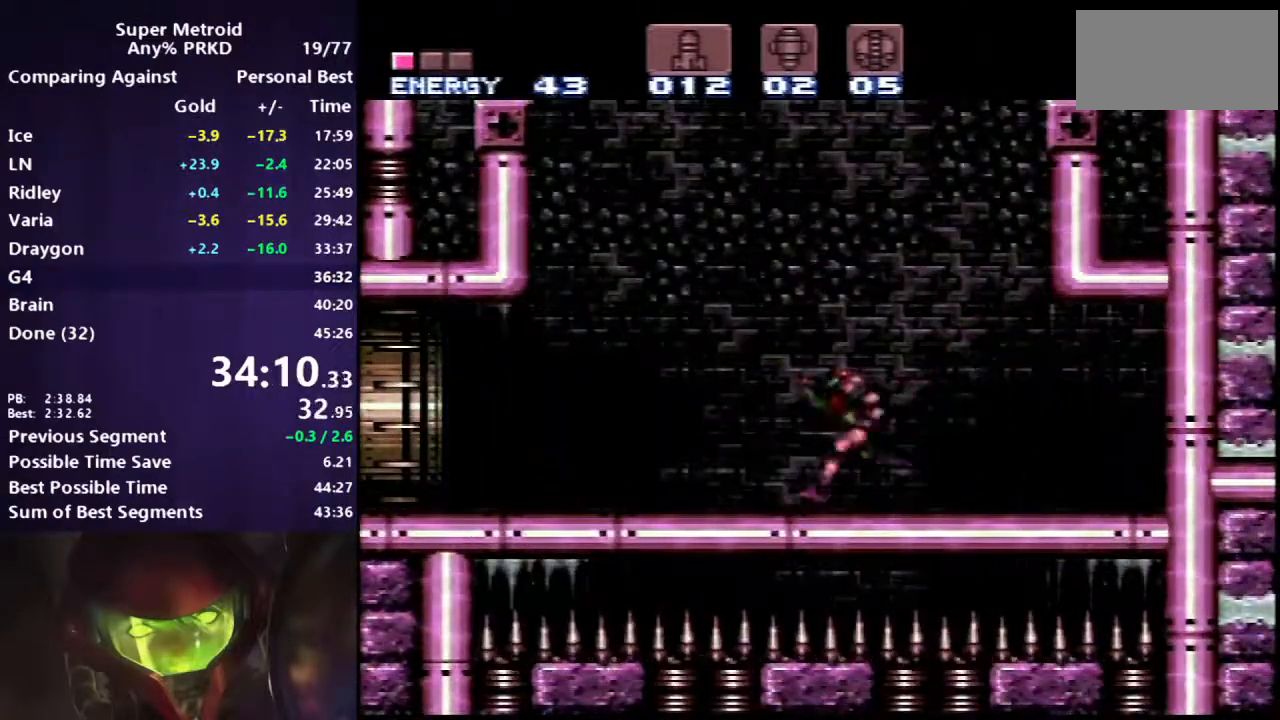
{"buttons": ["B", "DPAD_LEFT"], "events": []}
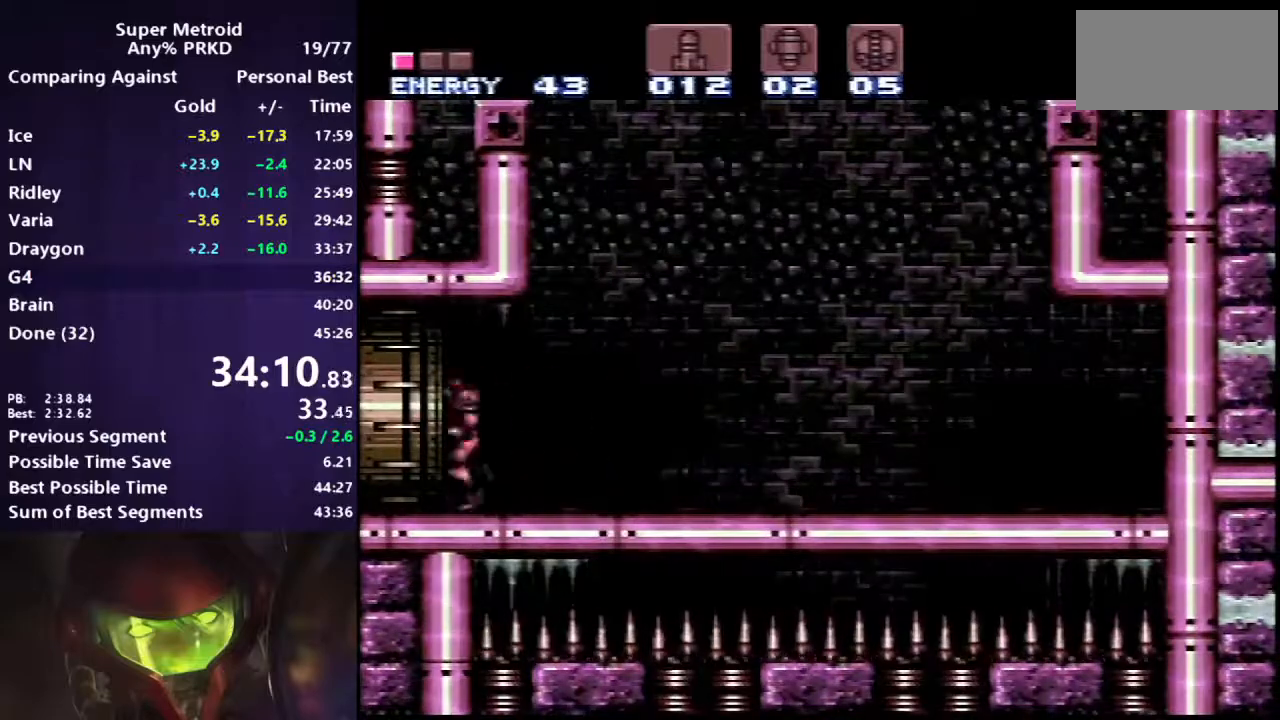
{"buttons": ["B", "DPAD_LEFT"], "events": []}
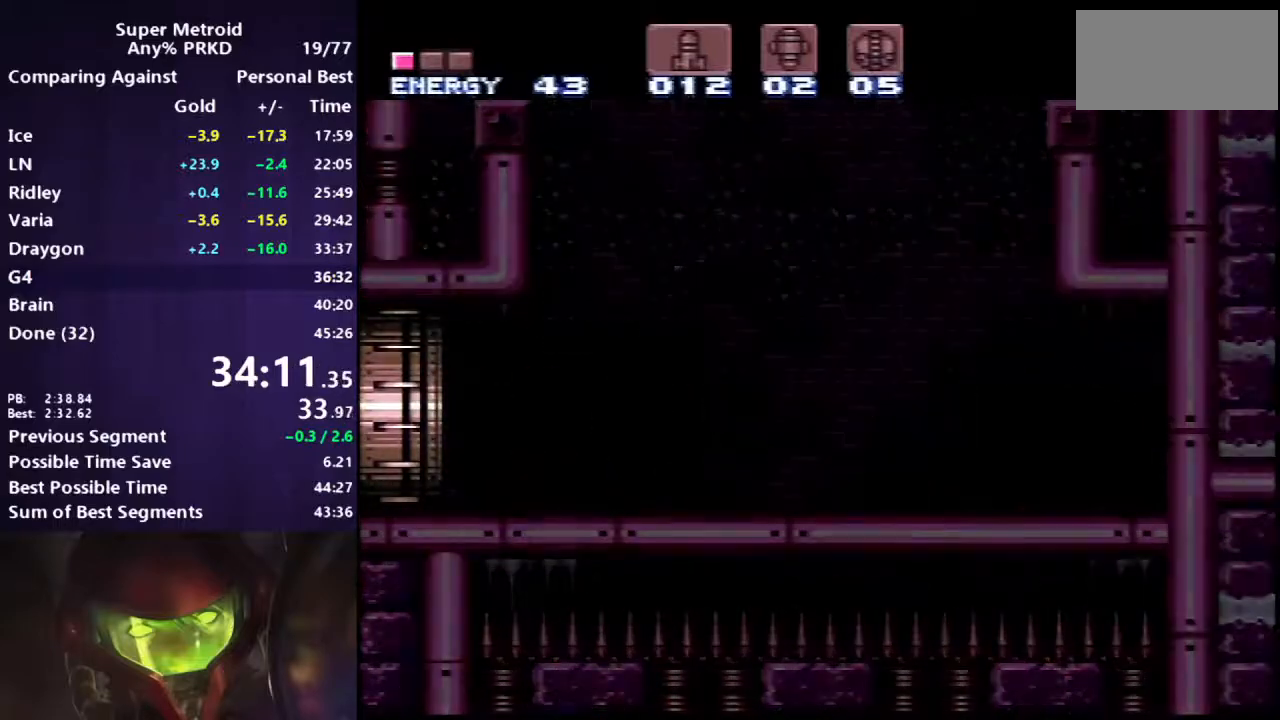
{"buttons": ["B", "DPAD_LEFT"], "events": []}
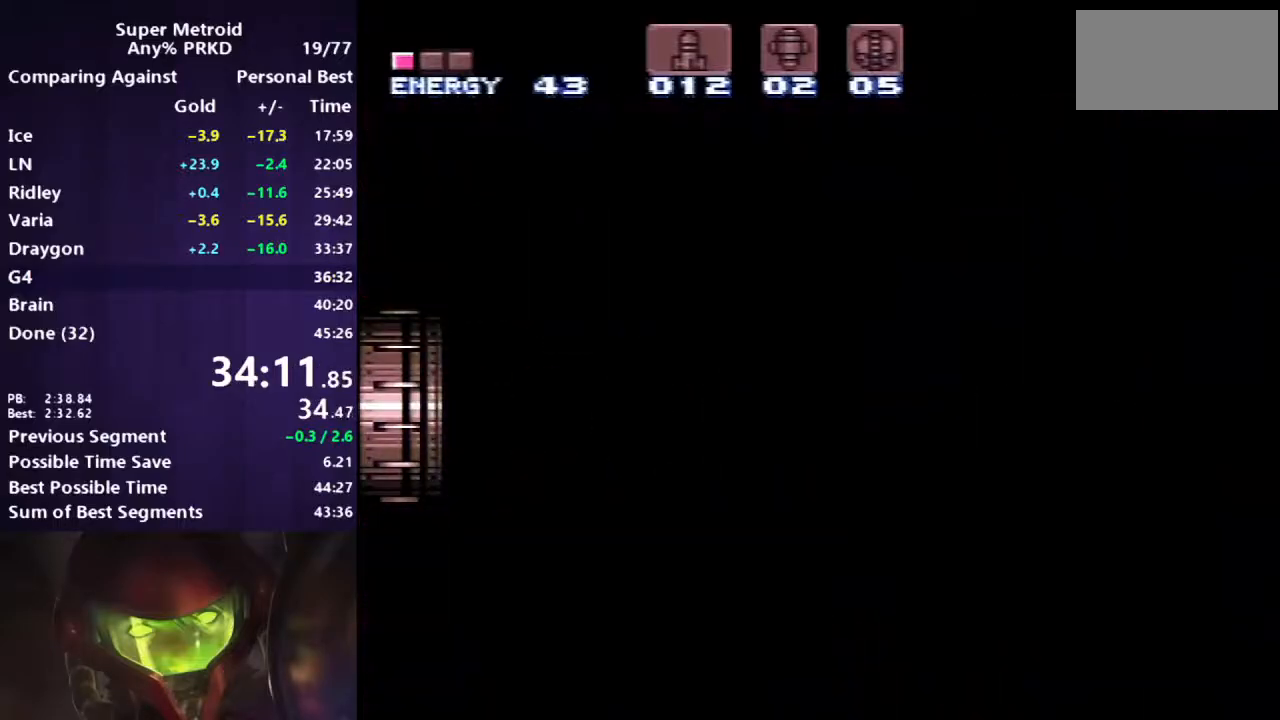
{"buttons": ["B", "DPAD_LEFT"], "events": [[33, "DPAD_LEFT", "up"], [50, "DPAD_LEFT", "down"]]}
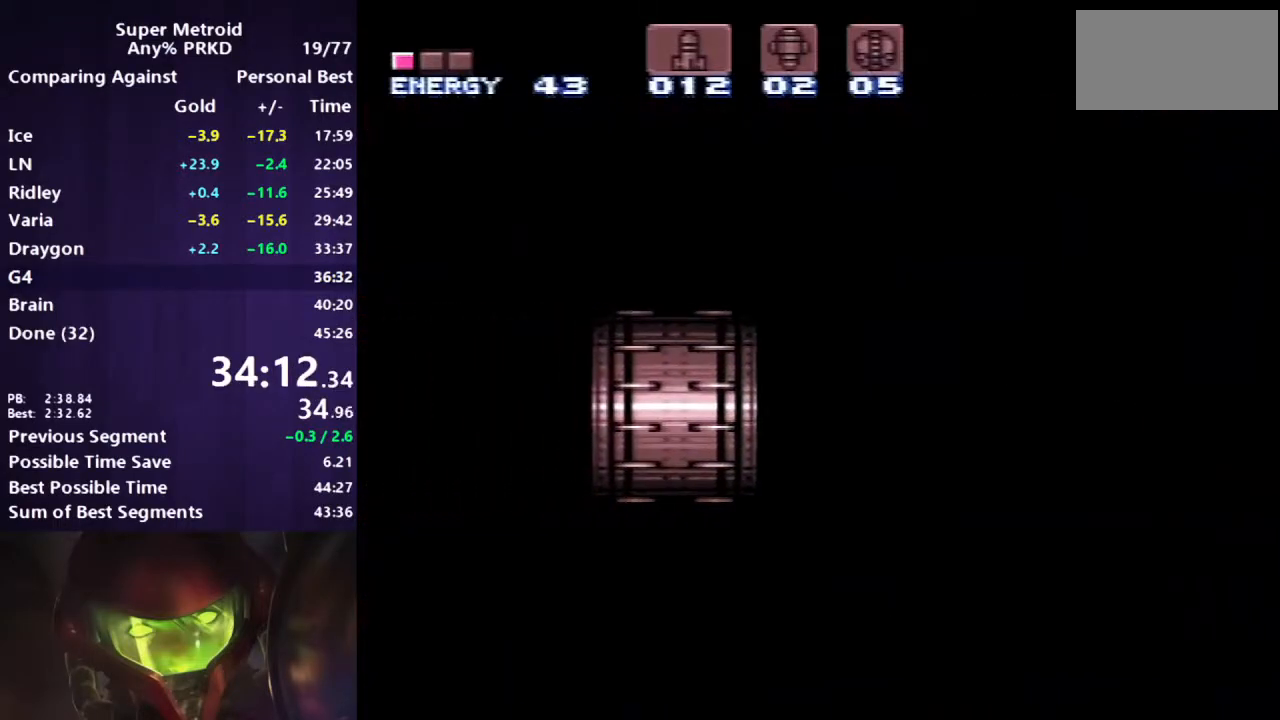
{"buttons": ["B", "DPAD_LEFT"], "events": []}
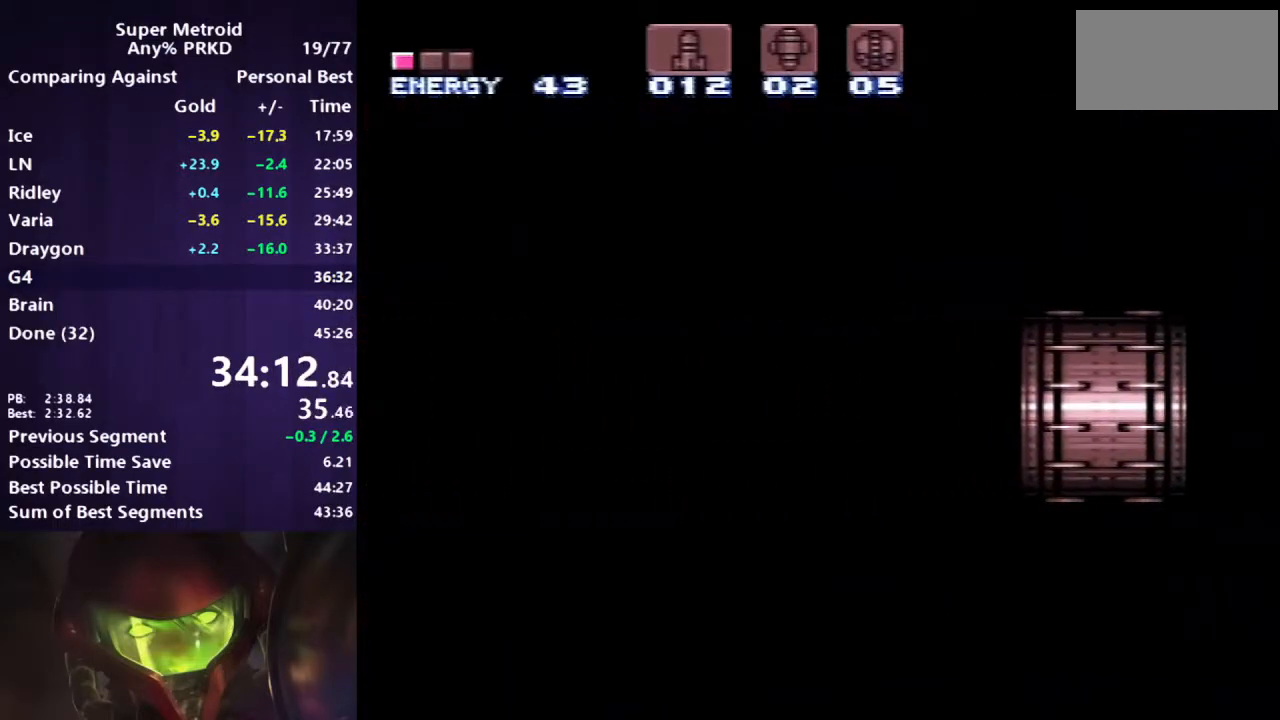
{"buttons": ["B", "DPAD_LEFT"], "events": []}
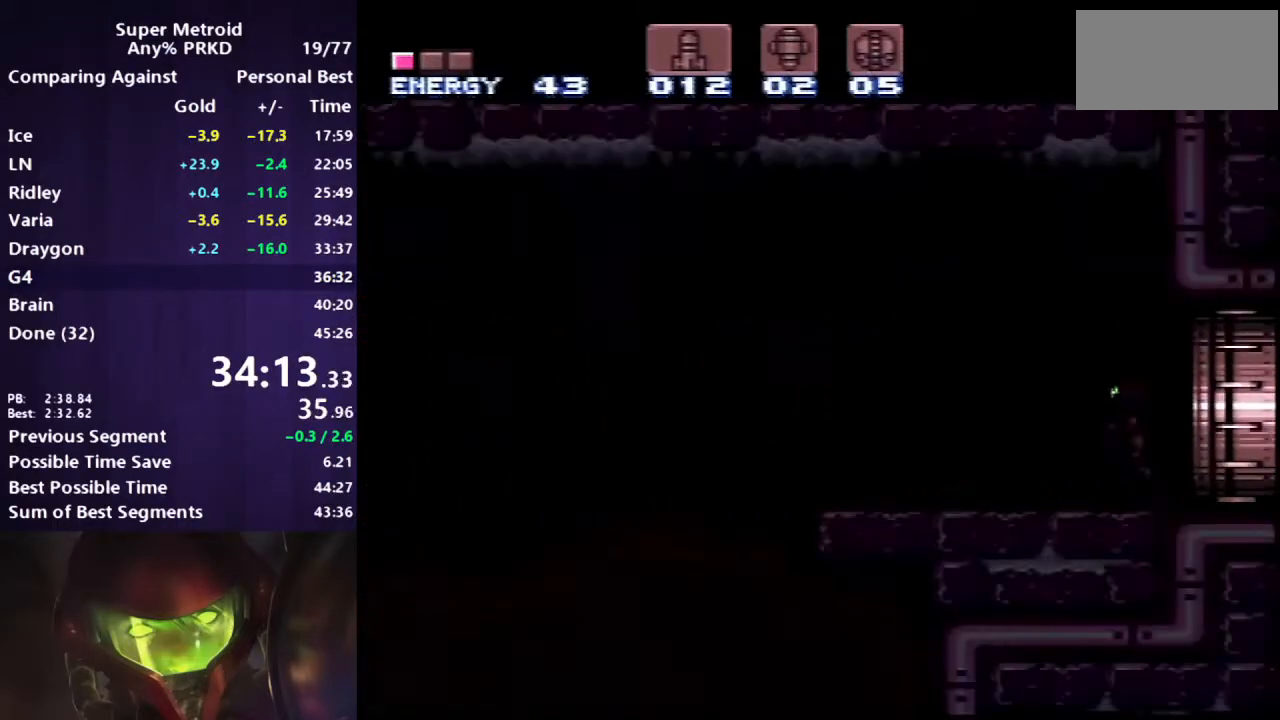
{"buttons": ["B", "DPAD_LEFT"], "events": []}
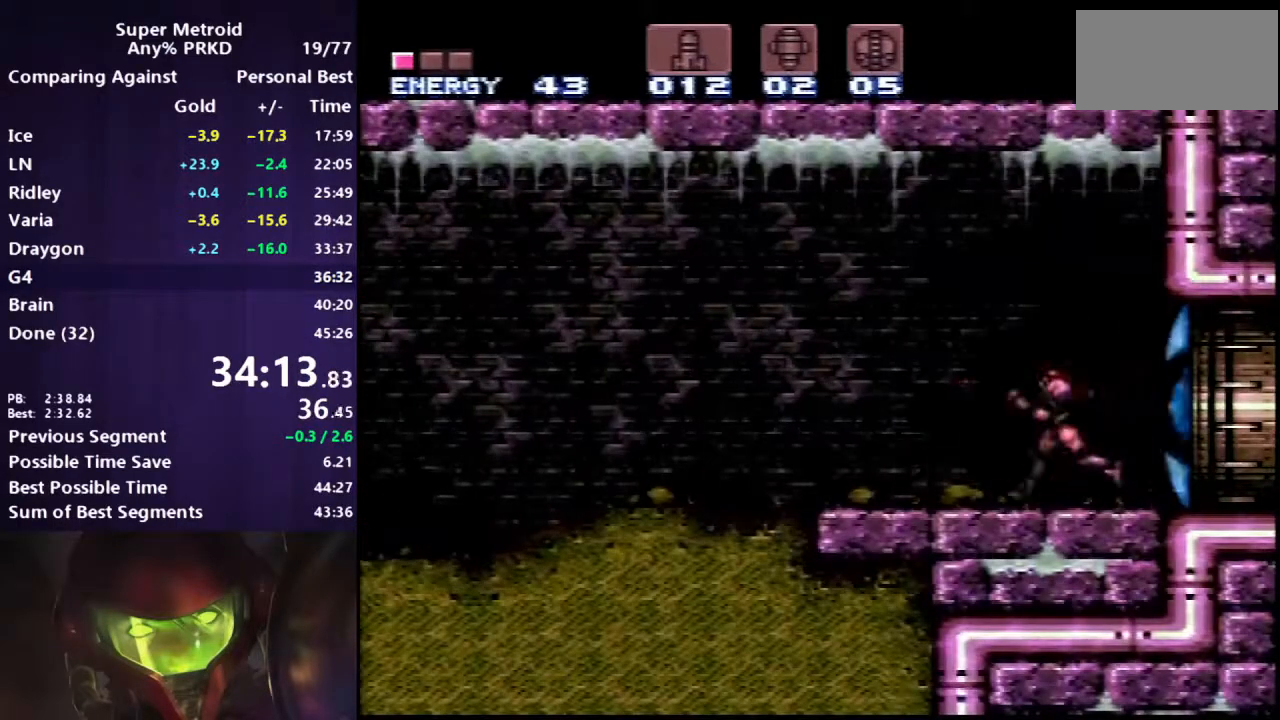
{"buttons": ["B", "DPAD_LEFT"], "events": []}